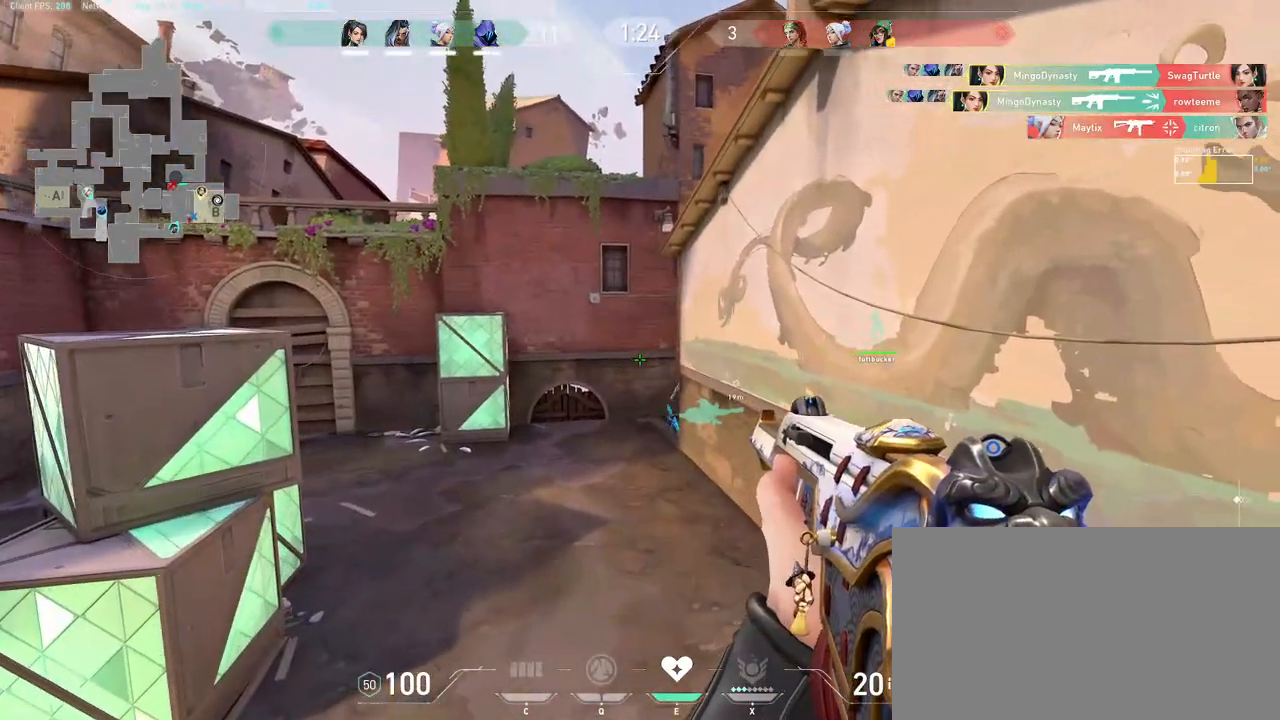
Gameplay with keyboard and mouse; each line is a JSON object with the keys and mouse buttons held at the frame after it. "events" lists presses ("down") and releases ("up") of "a", "ctrl", "d", "e", "q", "s", "shift", "space", "w", "mouse_left", "mouse_wheel", "mouse_right", "mouse_mb4" and "mouse_mb5" between this image and that frame as [ms after this image, input, new state], when the widget could be followed in between. "mouse_left", "mouse_wheel", "mouse_right", "mouse_mb4", "mouse_mb5" = the "left", "wheel", "right", "mb4", "mb5" buttons of the "mouse" list. No other keys are recorded. "wheel" means that the mouse wheel is clicked or scrolled. Mouse movement is not recorded.
{"keys": [], "mouse": [], "events": []}
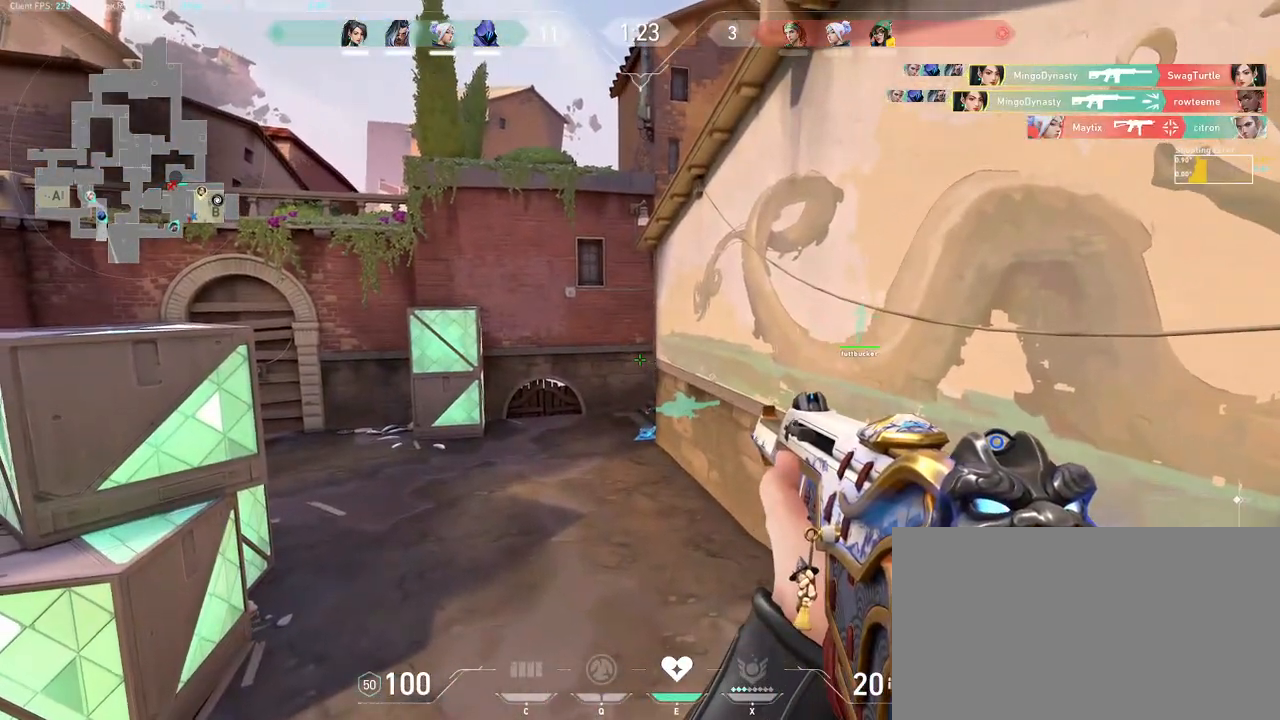
{"keys": [], "mouse": ["left"], "events": [[333, "mouse_left", "down"]]}
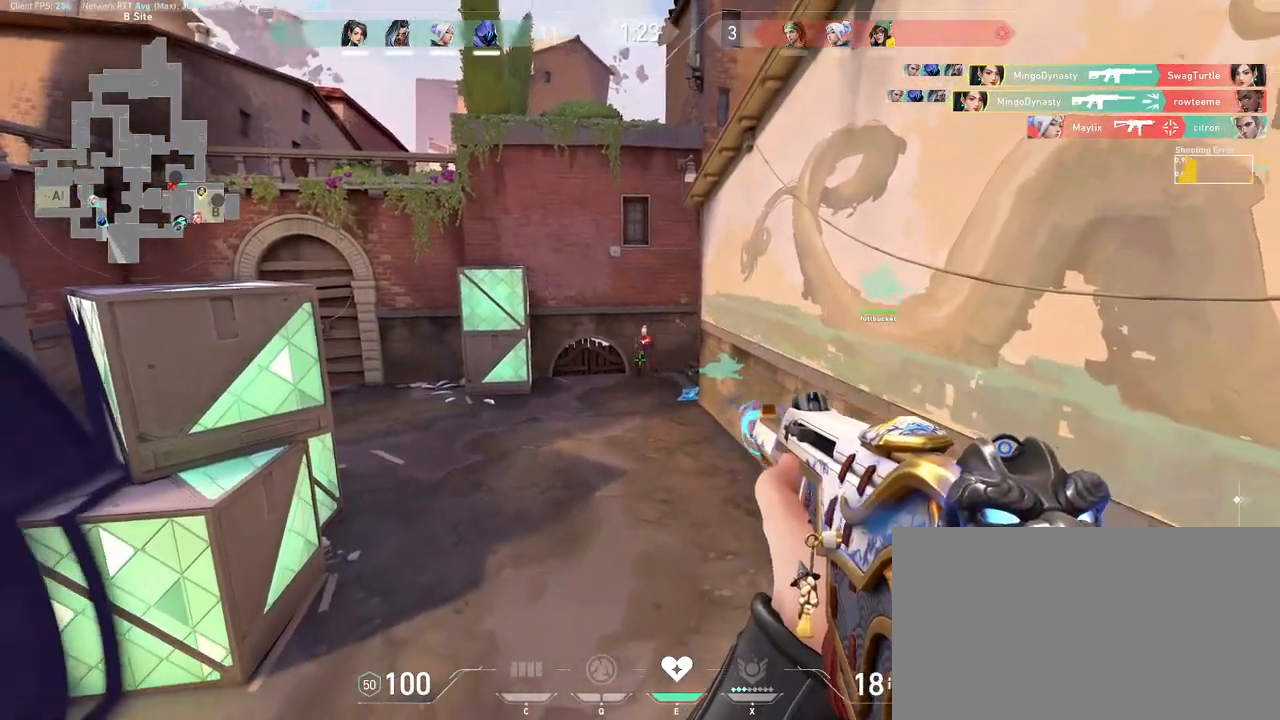
{"keys": [], "mouse": ["left"], "events": []}
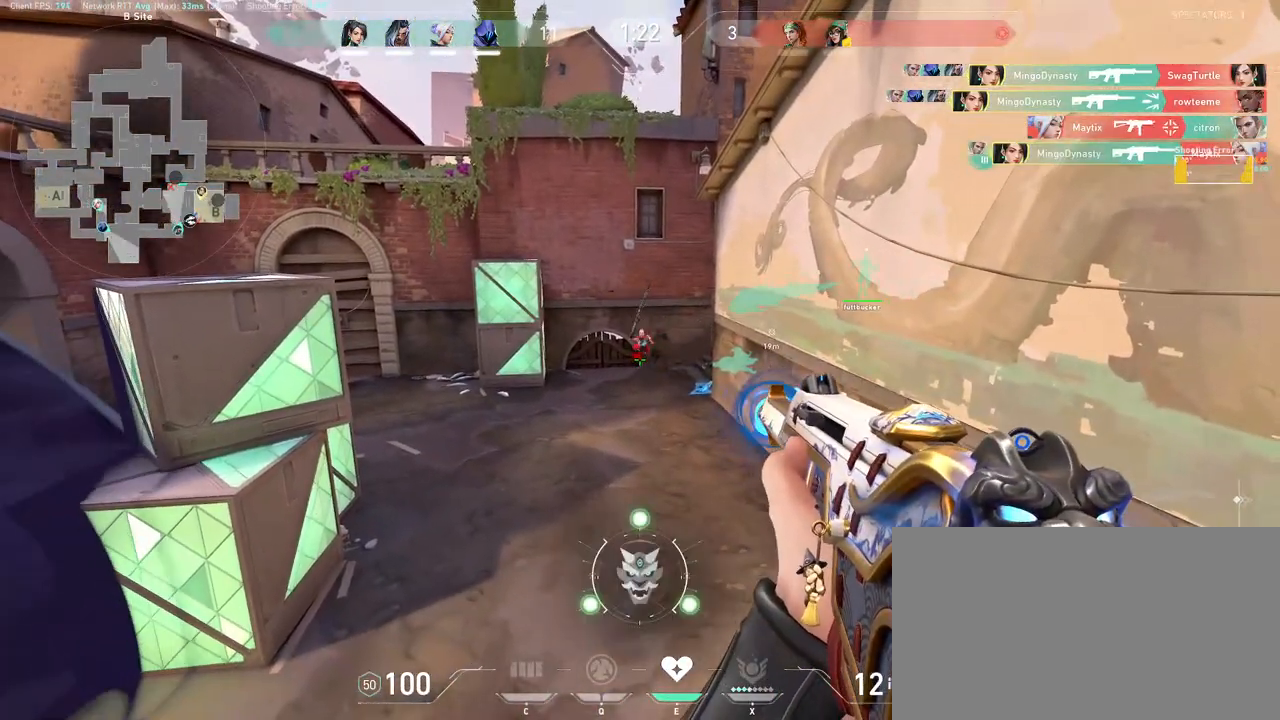
{"keys": ["a", "w"], "mouse": [], "events": [[33, "w", "down"], [83, "mouse_left", "up"], [133, "mouse_wheel", "down"], [250, "mouse_wheel", "up"], [433, "a", "down"]]}
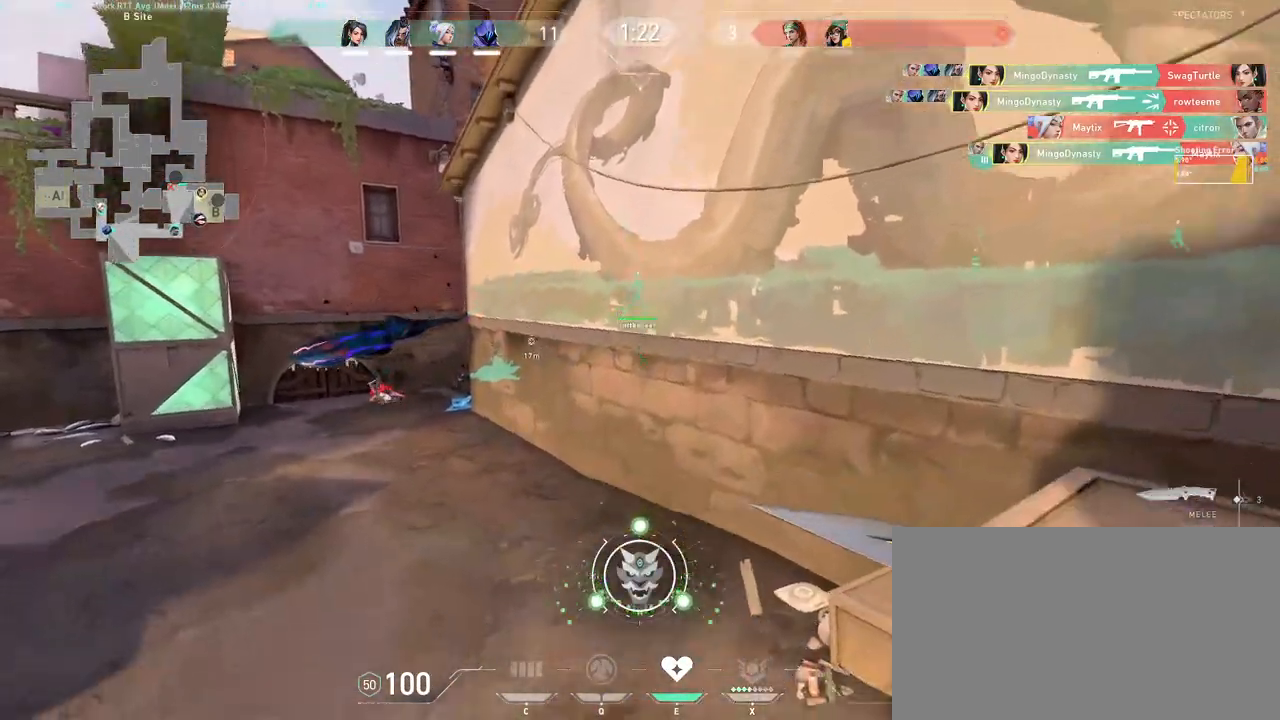
{"keys": ["w"], "mouse": [], "events": [[83, "a", "up"]]}
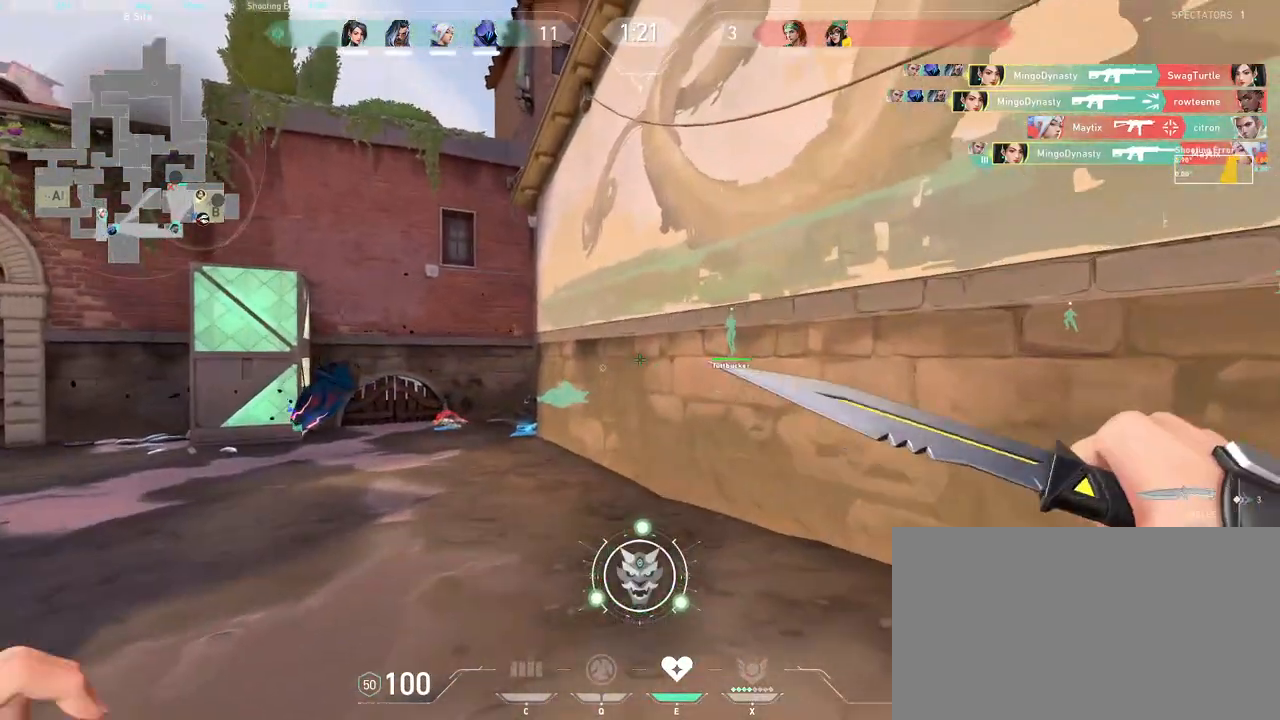
{"keys": ["a", "w"], "mouse": [], "events": [[433, "a", "down"]]}
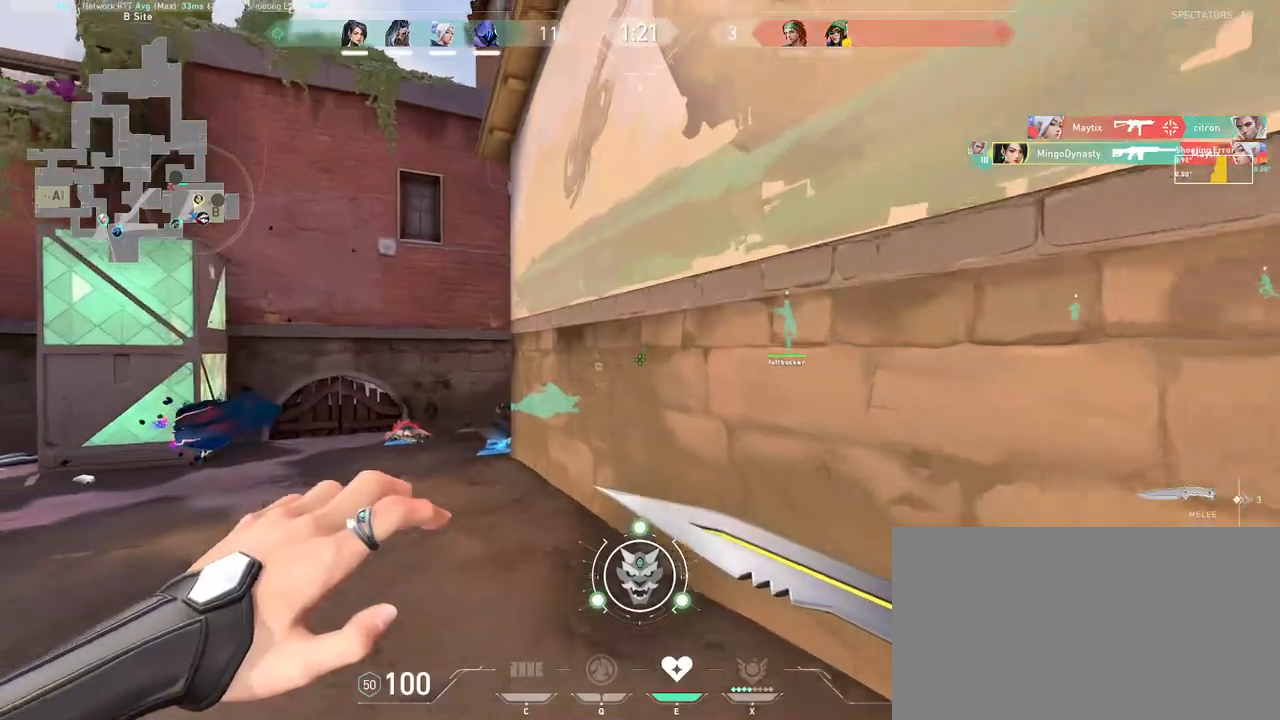
{"keys": ["a", "w"], "mouse": [], "events": [[100, "a", "up"], [267, "a", "down"]]}
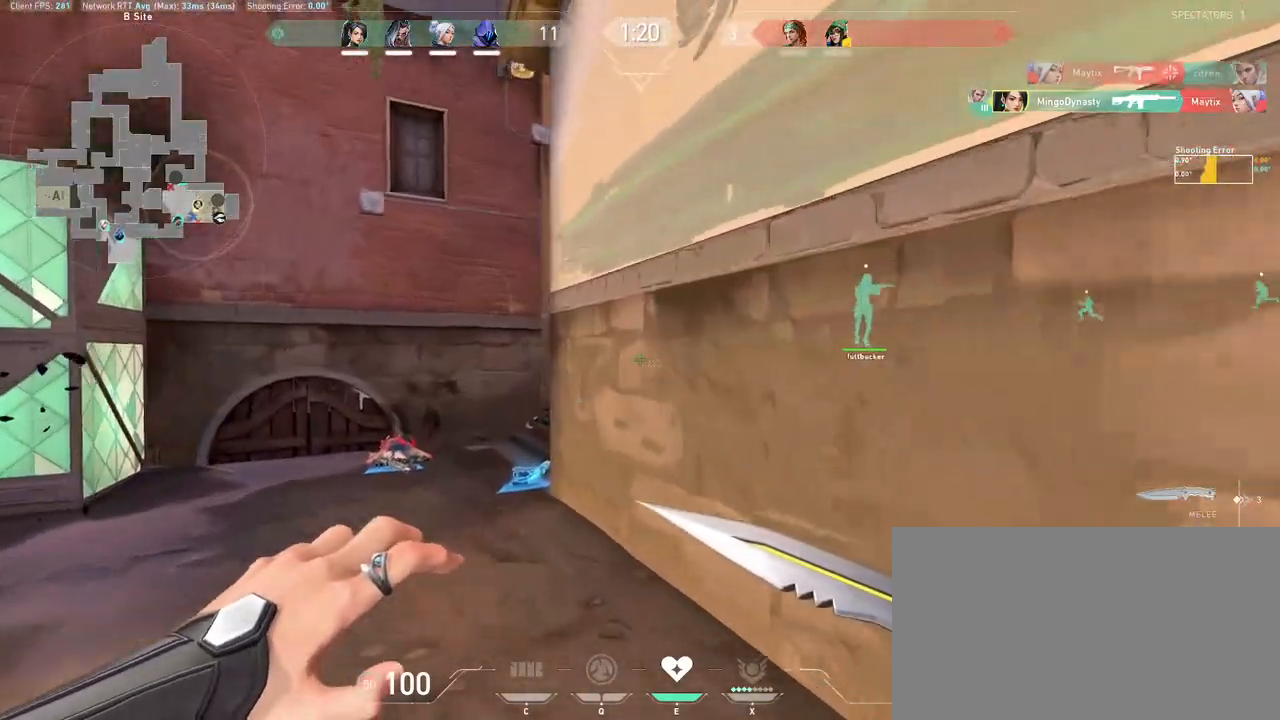
{"keys": ["a", "w"], "mouse": [], "events": [[167, "mouse_wheel", "down"], [283, "mouse_wheel", "up"]]}
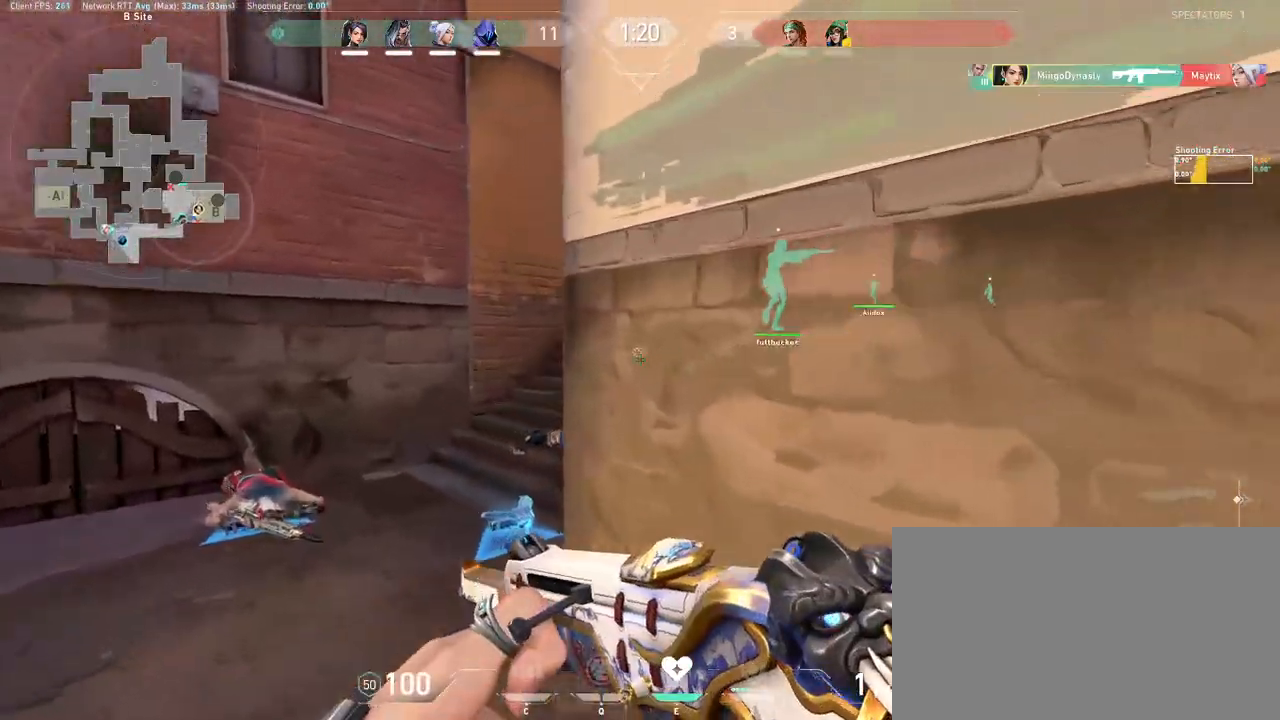
{"keys": ["a", "w"], "mouse": [], "events": []}
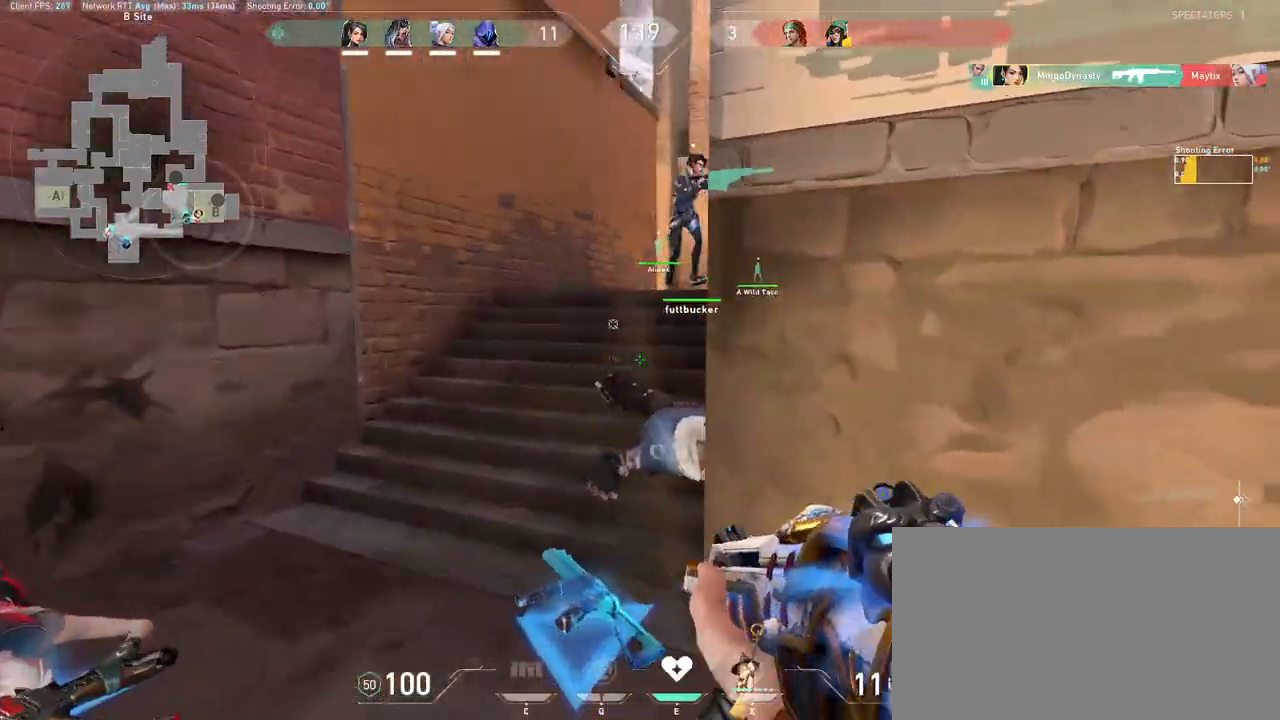
{"keys": ["a", "w"], "mouse": [], "events": []}
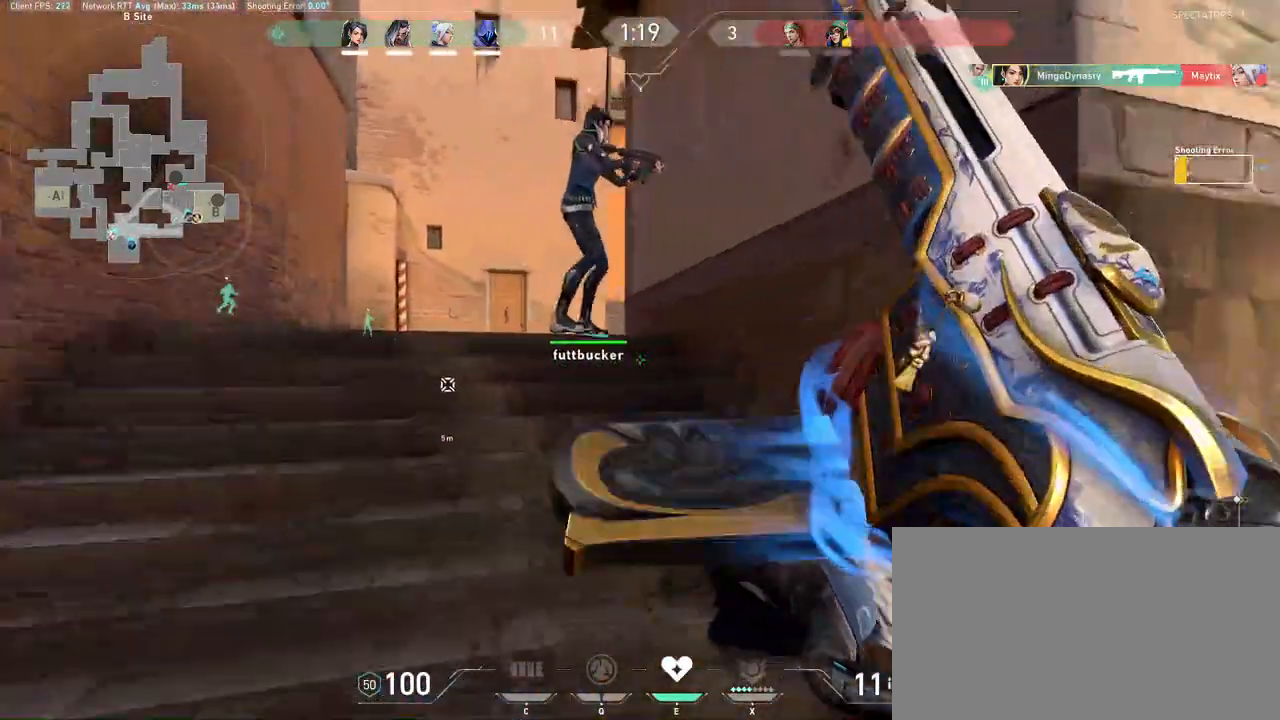
{"keys": [], "mouse": [], "events": [[133, "a", "up"], [500, "w", "up"]]}
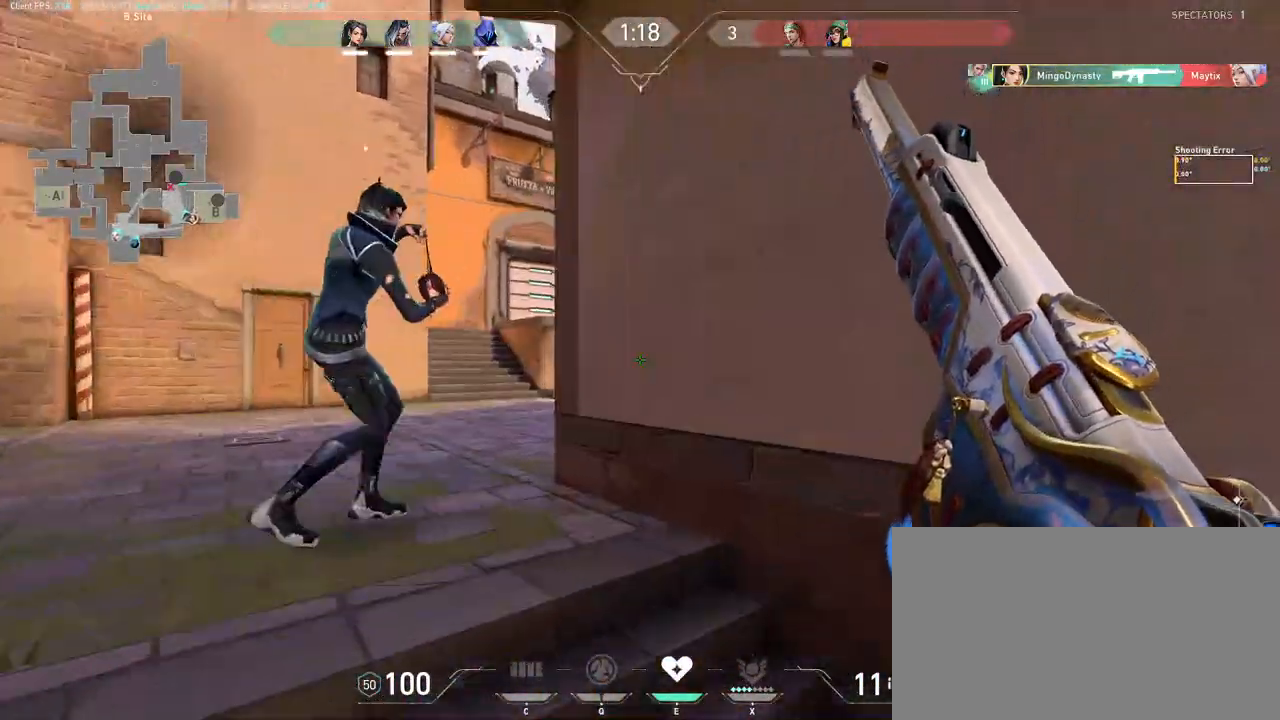
{"keys": [], "mouse": [], "events": [[83, "a", "down"], [333, "a", "up"]]}
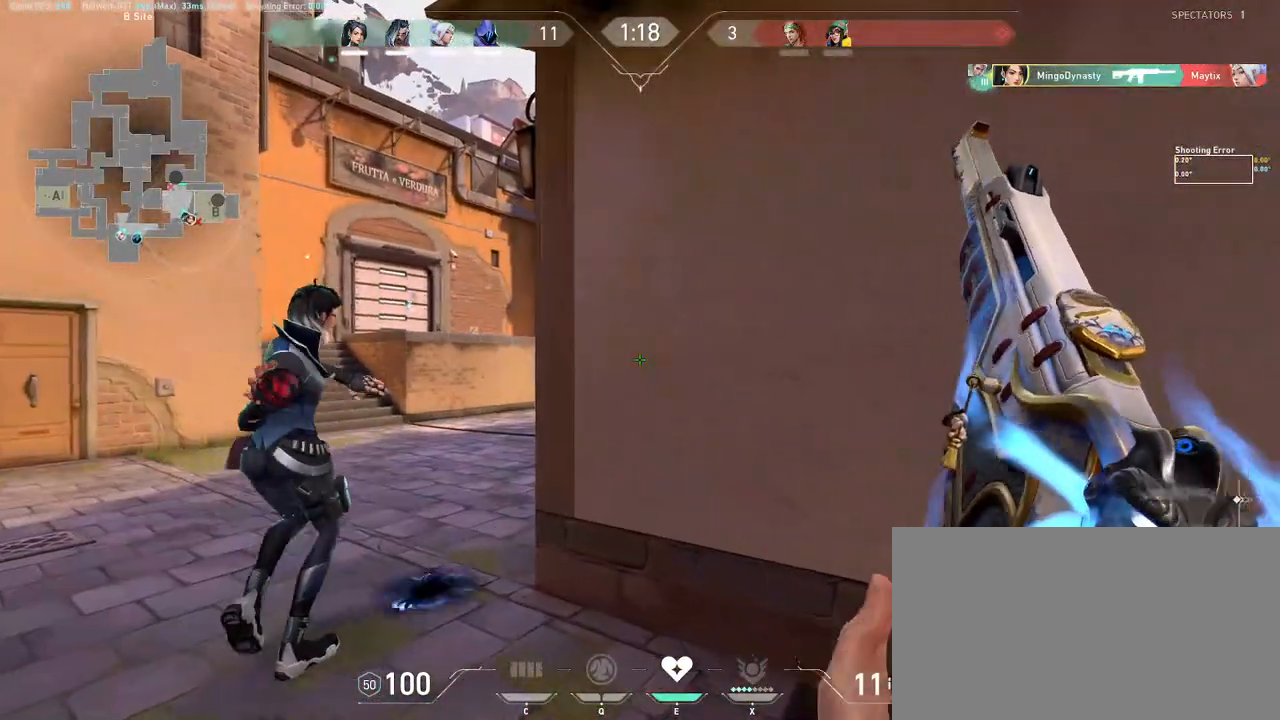
{"keys": ["d"], "mouse": [], "events": [[33, "a", "down"], [33, "w", "down"], [217, "a", "up"], [283, "d", "down"], [300, "w", "up"]]}
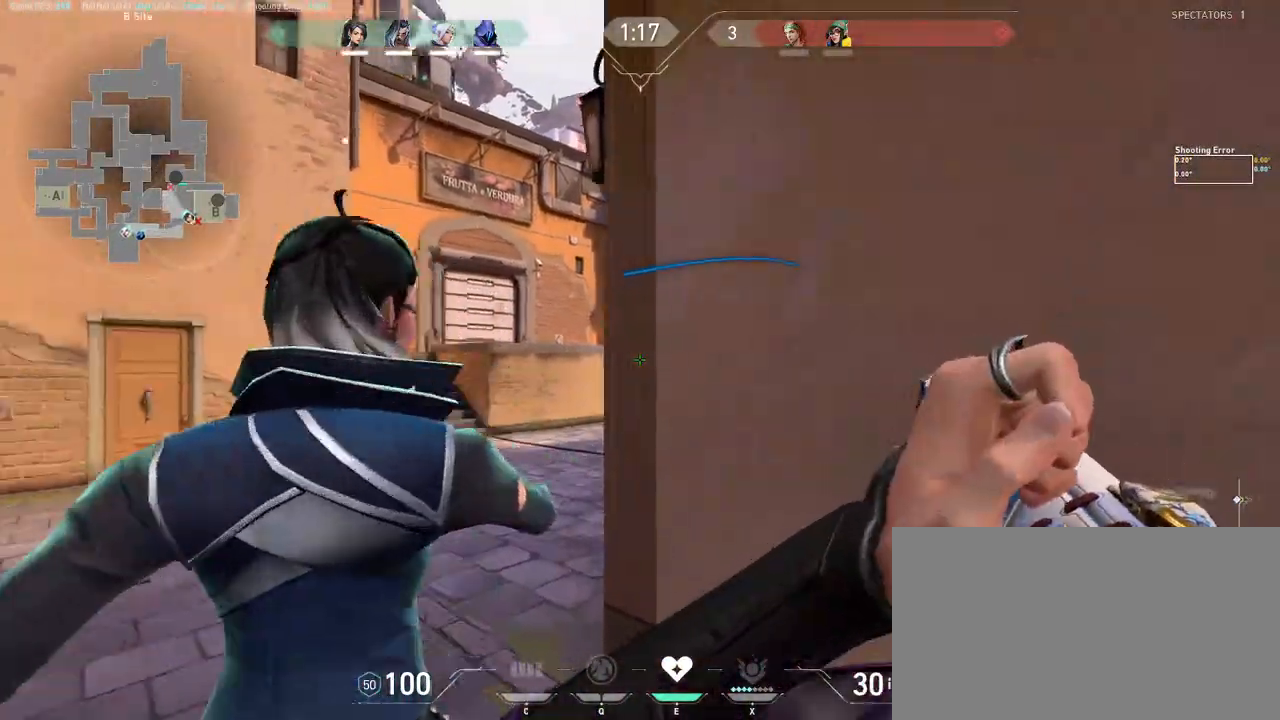
{"keys": [], "mouse": [], "events": [[17, "a", "down"], [17, "d", "up"], [100, "s", "down"], [383, "a", "up"], [383, "d", "down"], [383, "s", "up"], [467, "d", "up"]]}
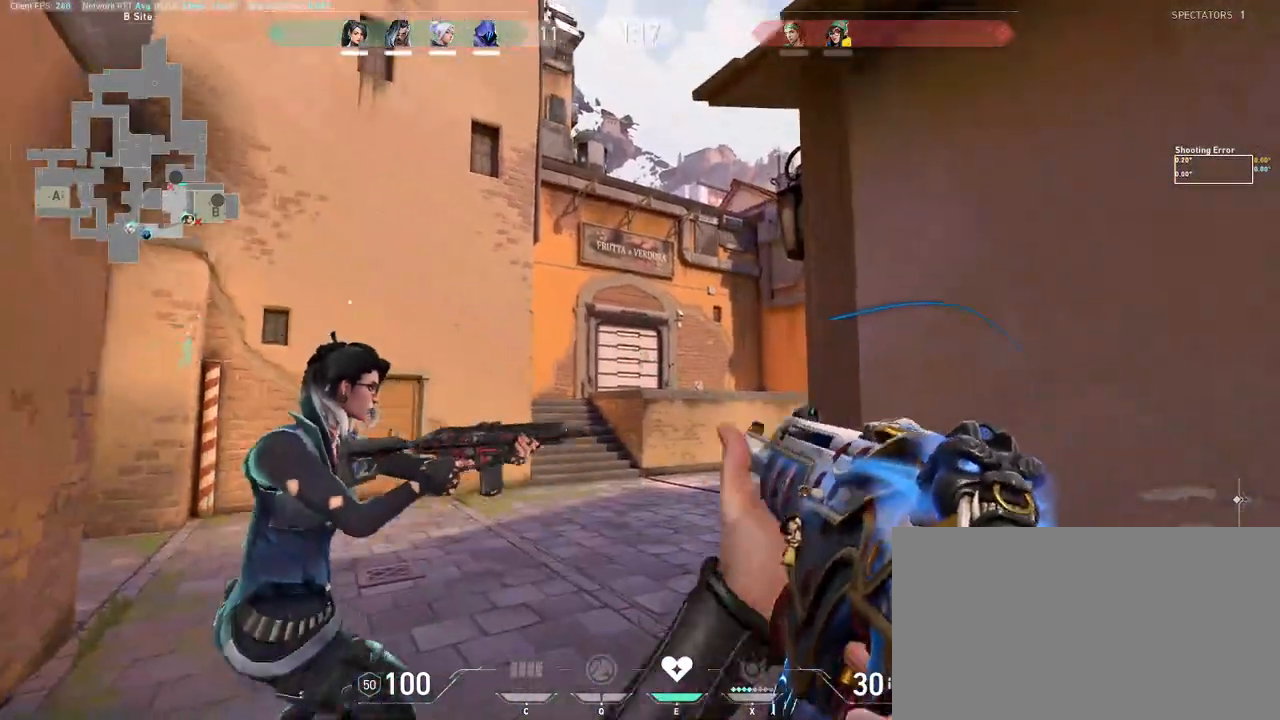
{"keys": [], "mouse": ["left"], "events": [[33, "mouse_left", "down"]]}
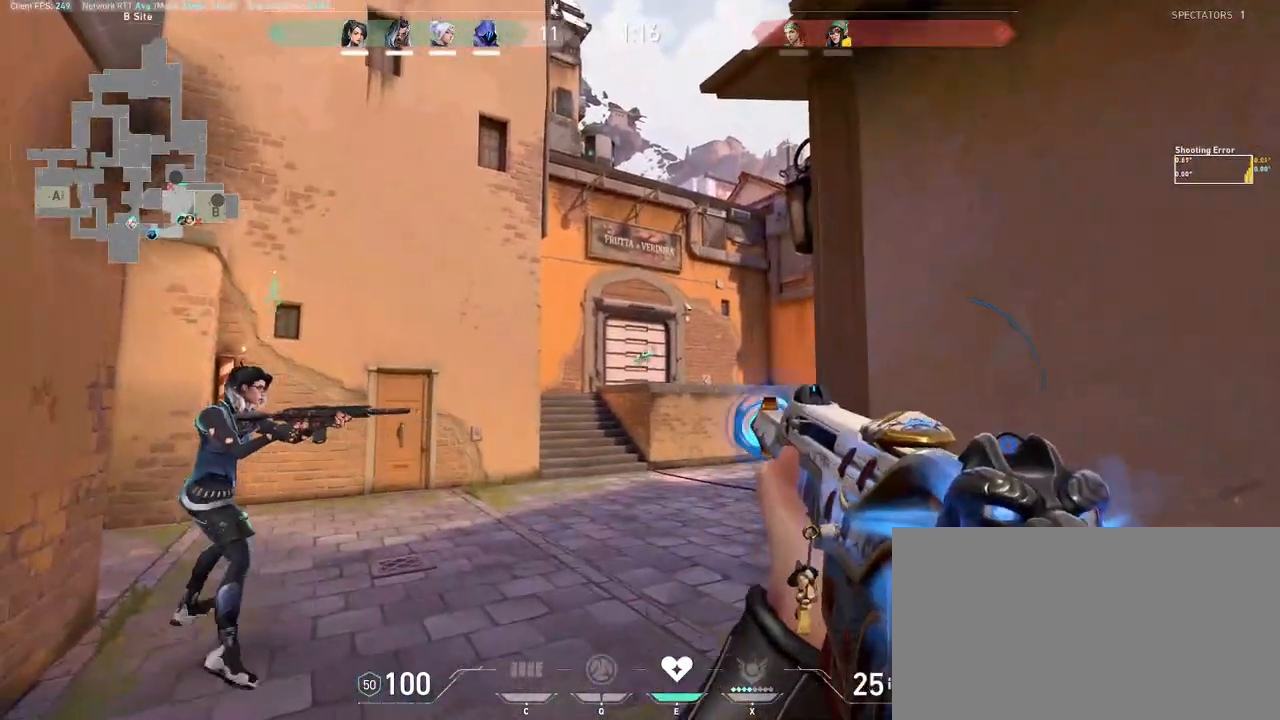
{"keys": [], "mouse": ["left"], "events": []}
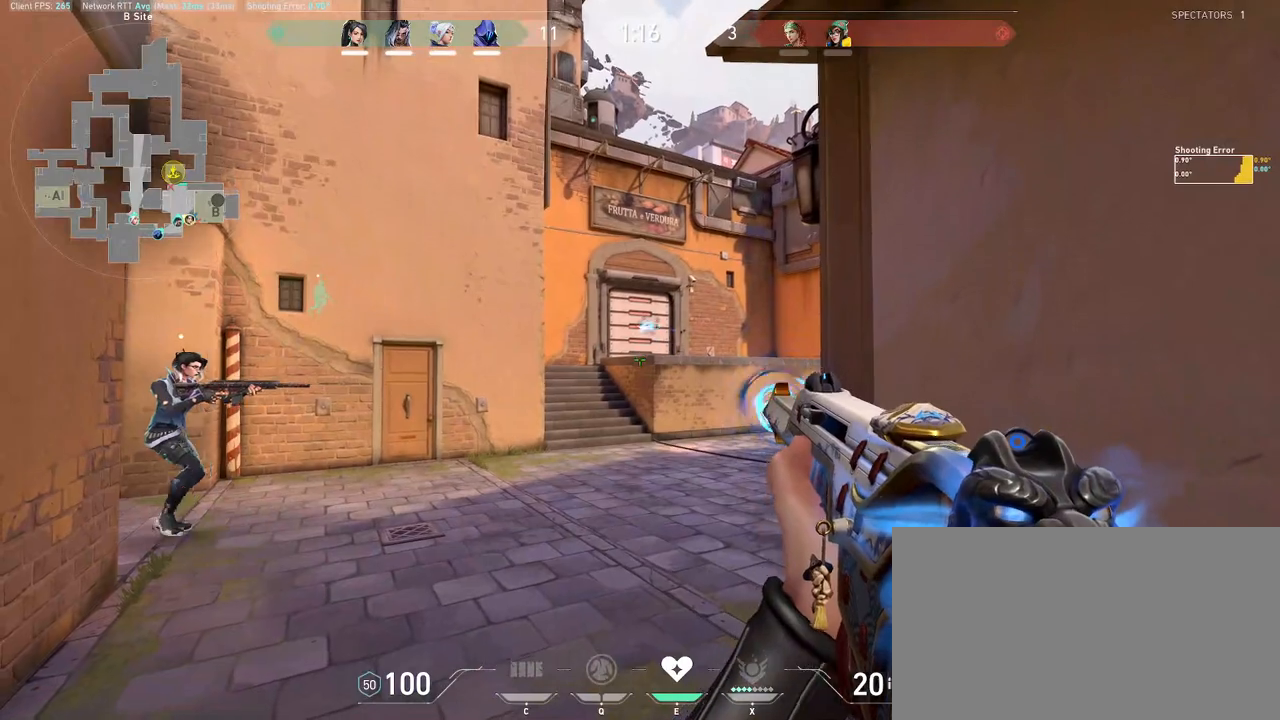
{"keys": ["d"], "mouse": [], "events": [[383, "mouse_left", "up"], [500, "d", "down"]]}
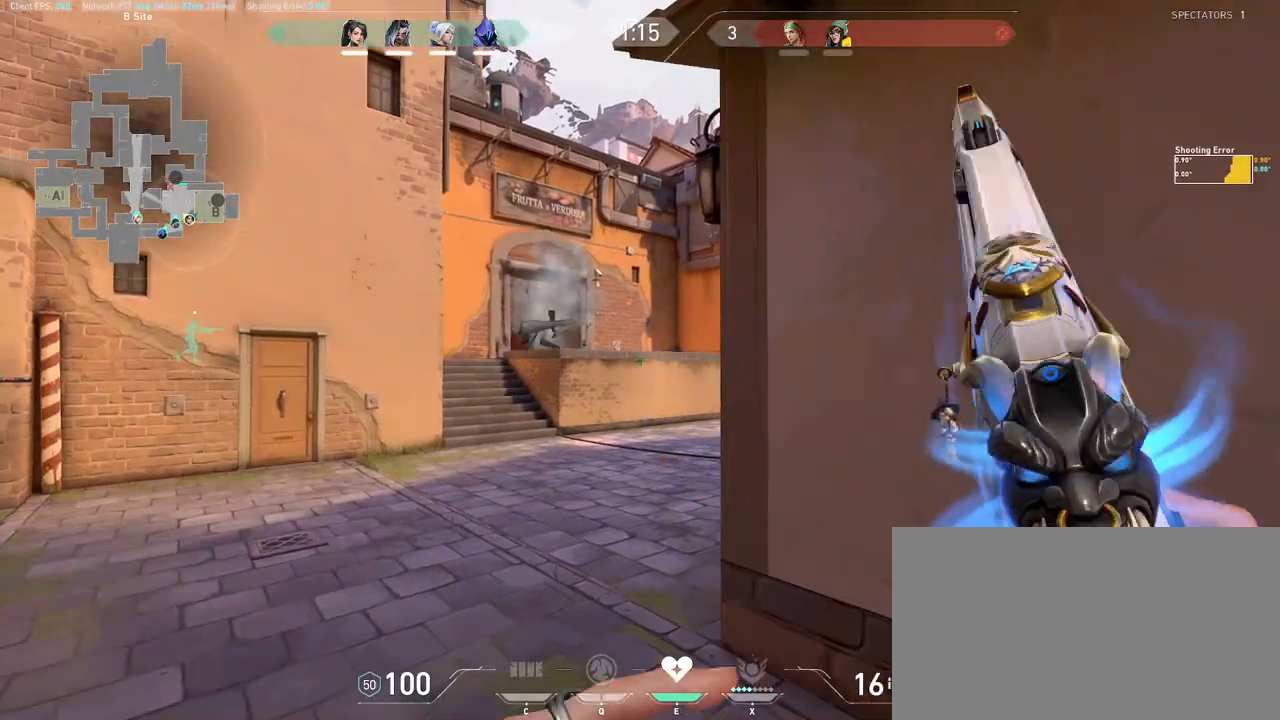
{"keys": [], "mouse": [], "events": [[67, "w", "down"], [283, "w", "up"], [367, "d", "up"]]}
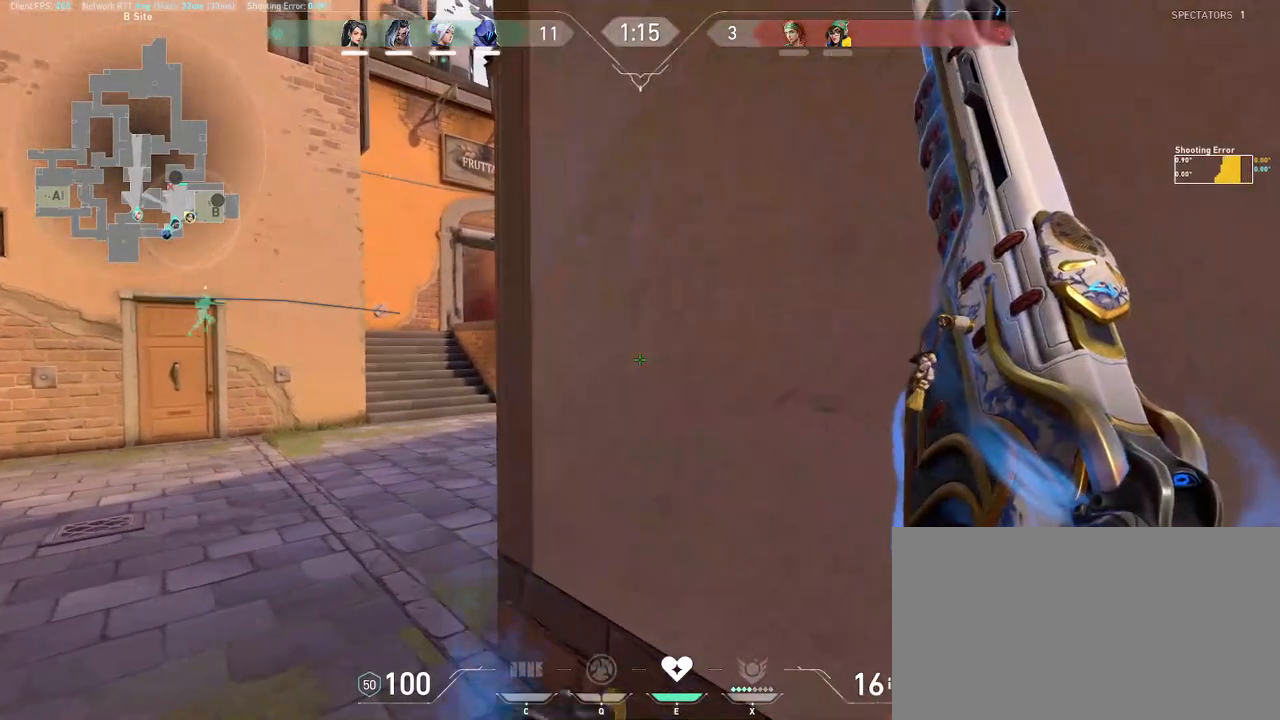
{"keys": [], "mouse": [], "events": []}
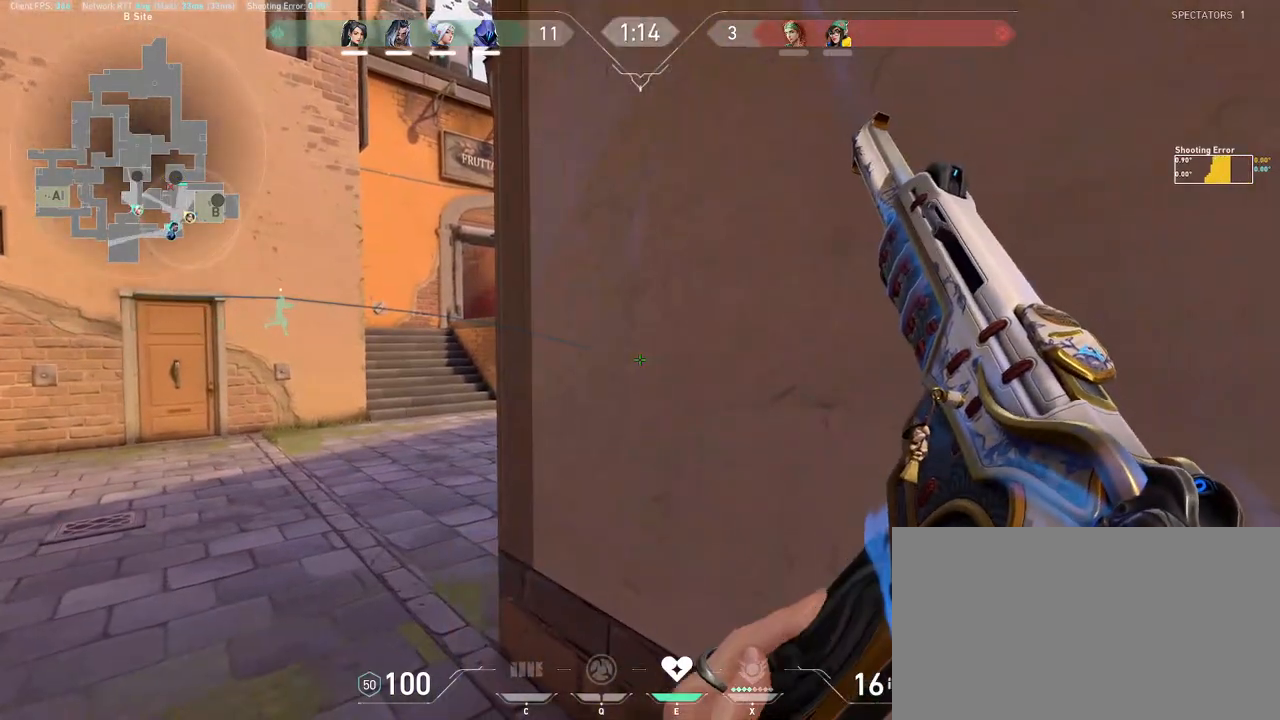
{"keys": [], "mouse": [], "events": []}
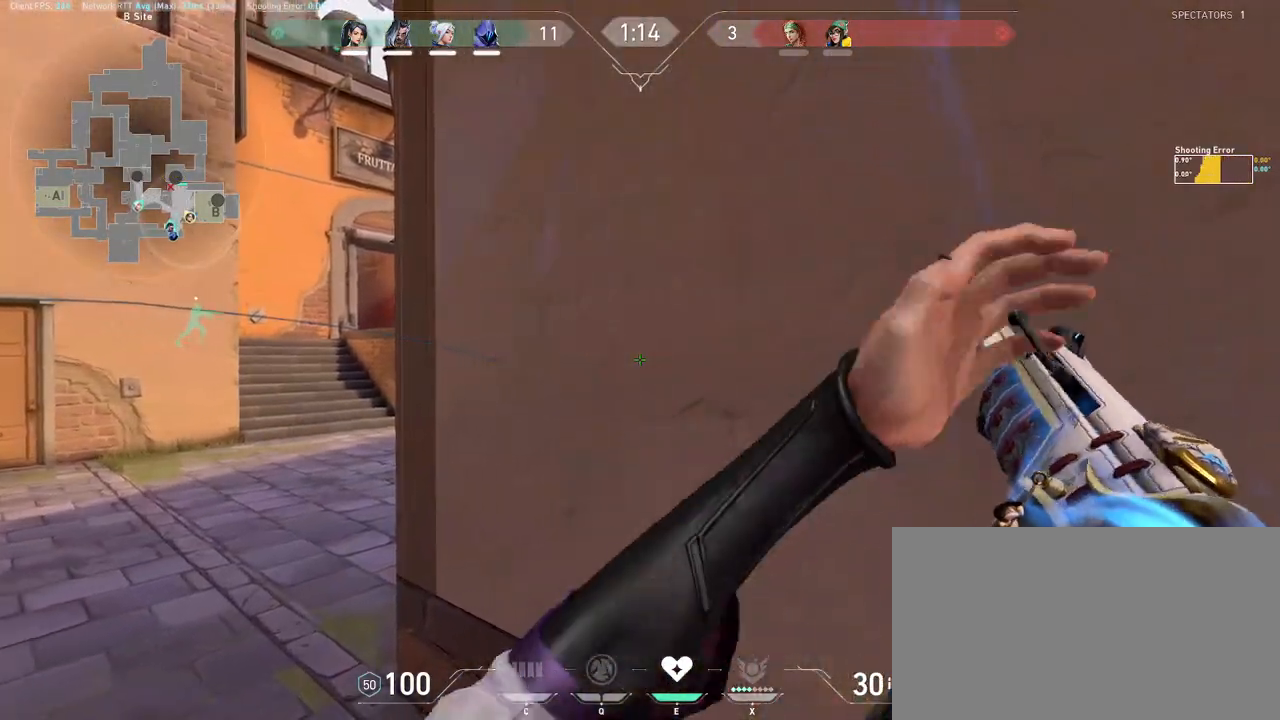
{"keys": ["a", "w"], "mouse": [], "events": [[133, "a", "down"], [183, "w", "down"]]}
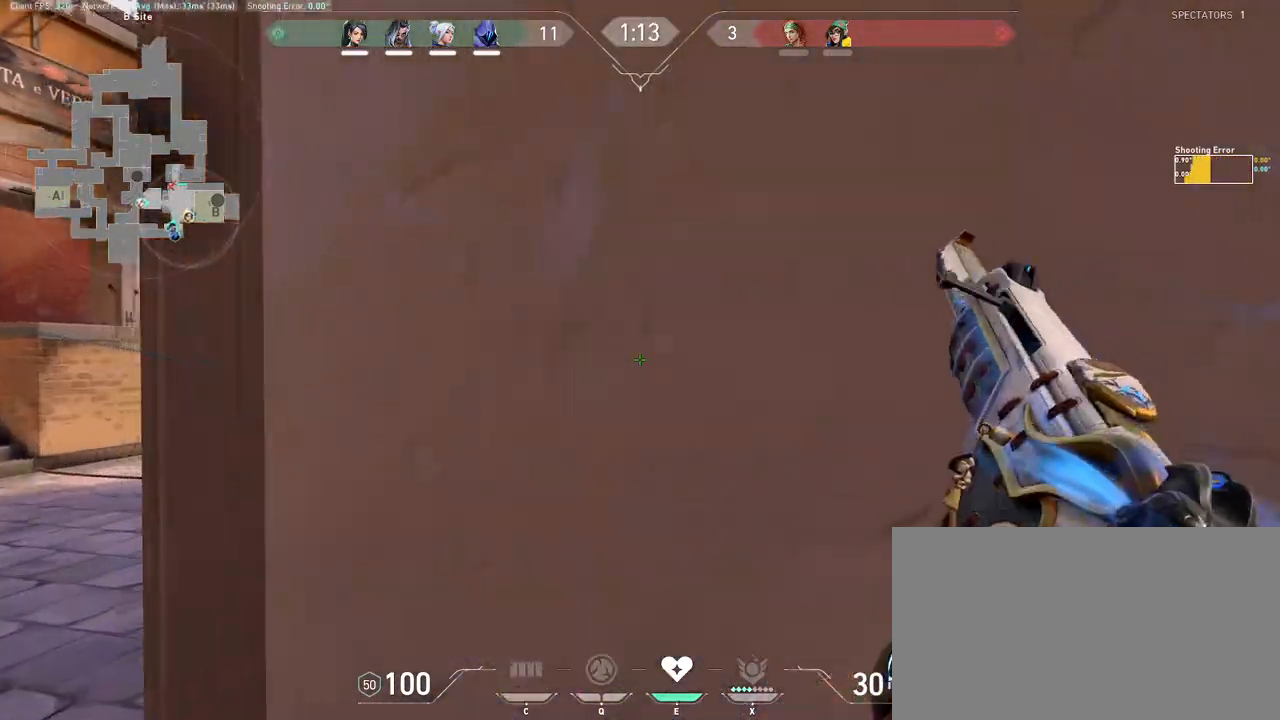
{"keys": ["a"], "mouse": [], "events": [[17, "a", "up"], [17, "w", "up"], [367, "a", "down"]]}
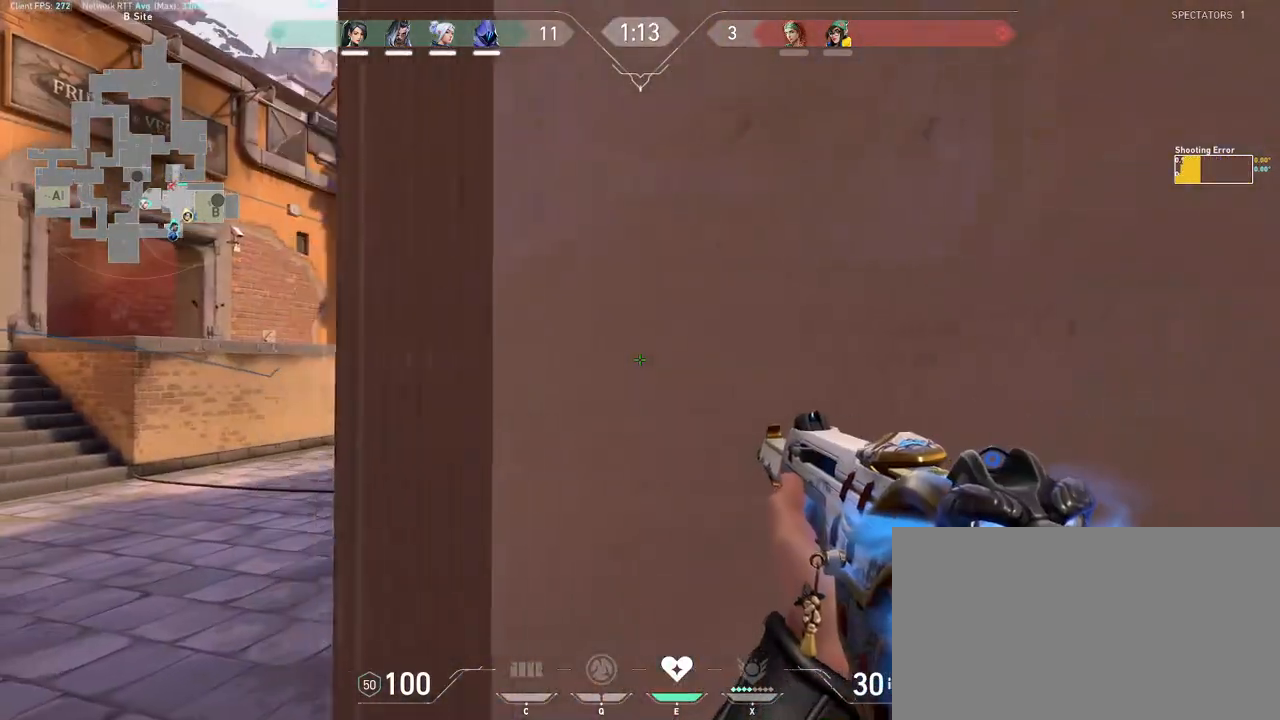
{"keys": ["d"], "mouse": [], "events": [[150, "d", "down"], [200, "a", "up"]]}
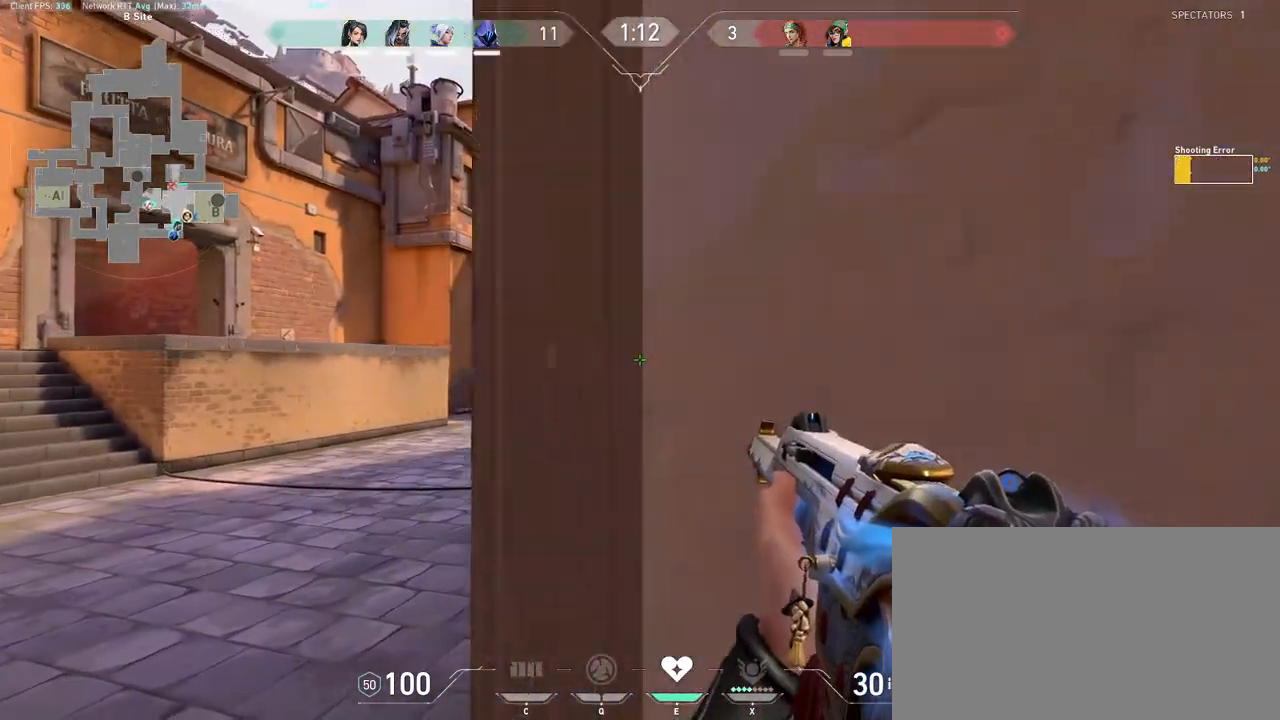
{"keys": ["a"], "mouse": [], "events": [[17, "d", "up"], [267, "a", "down"]]}
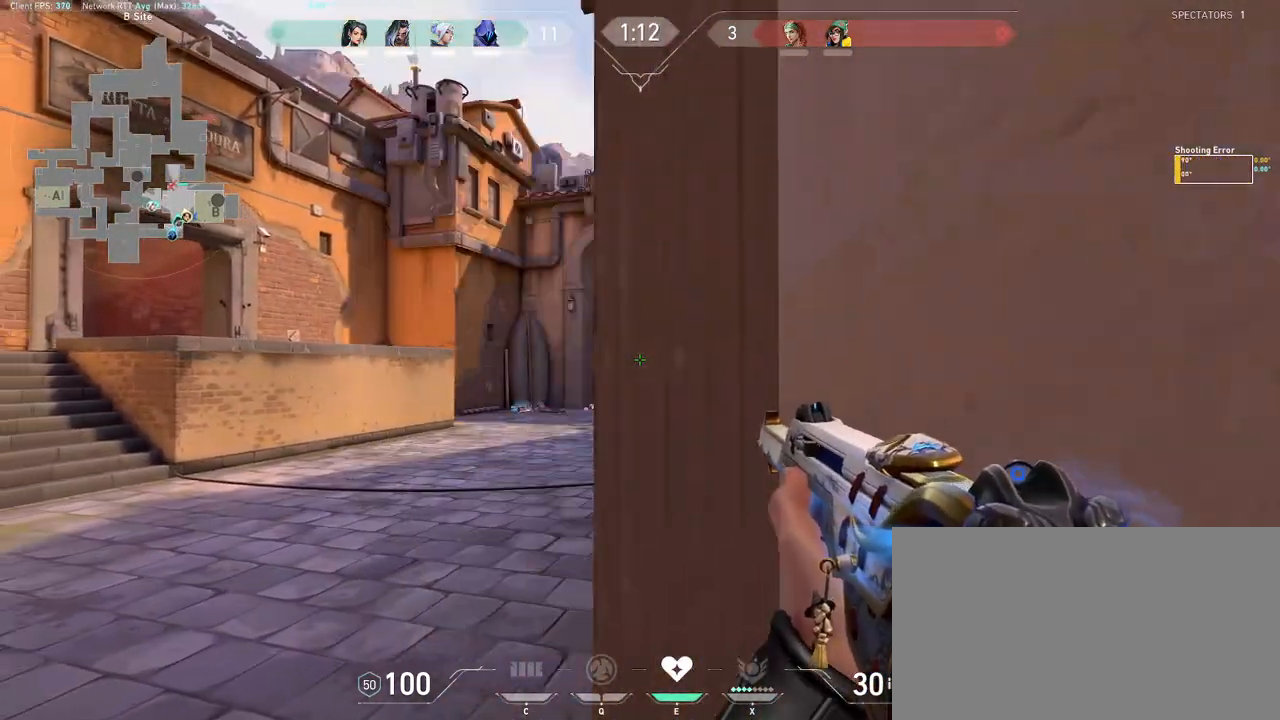
{"keys": ["a"], "mouse": [], "events": [[50, "d", "down"], [83, "a", "up"], [450, "a", "down"], [450, "d", "up"]]}
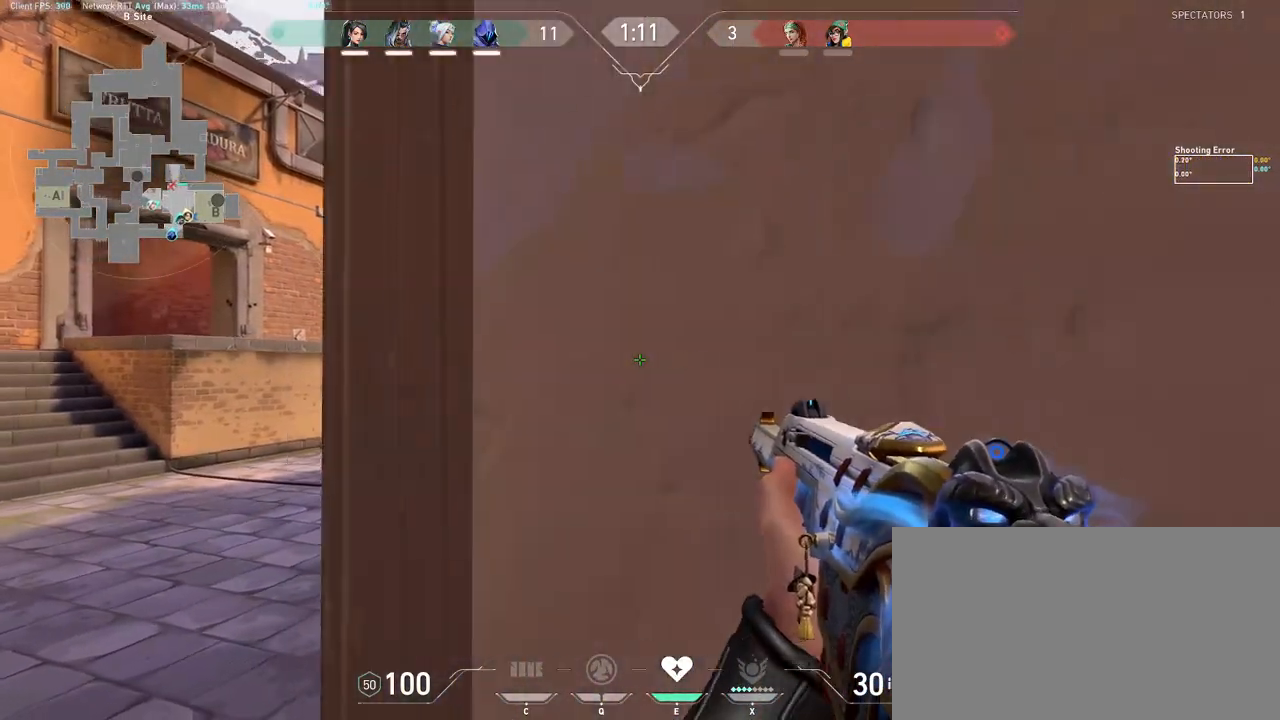
{"keys": [], "mouse": [], "events": [[33, "a", "up"]]}
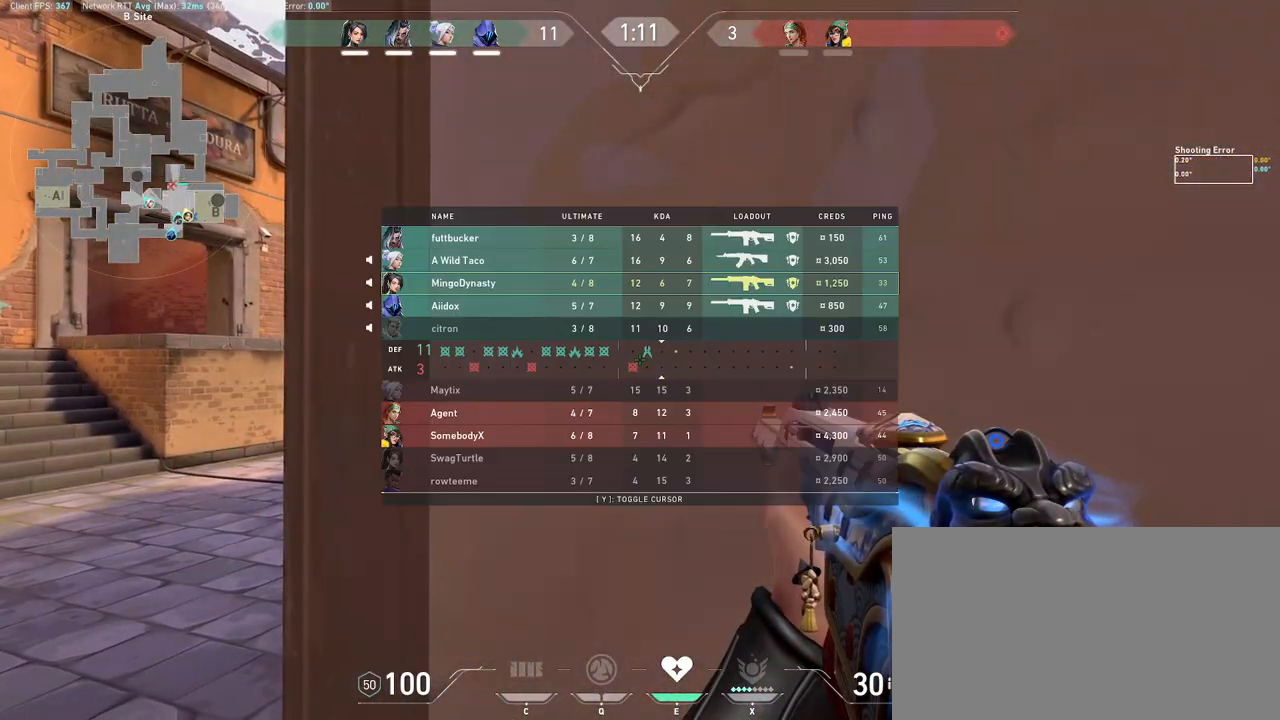
{"keys": [], "mouse": [], "events": []}